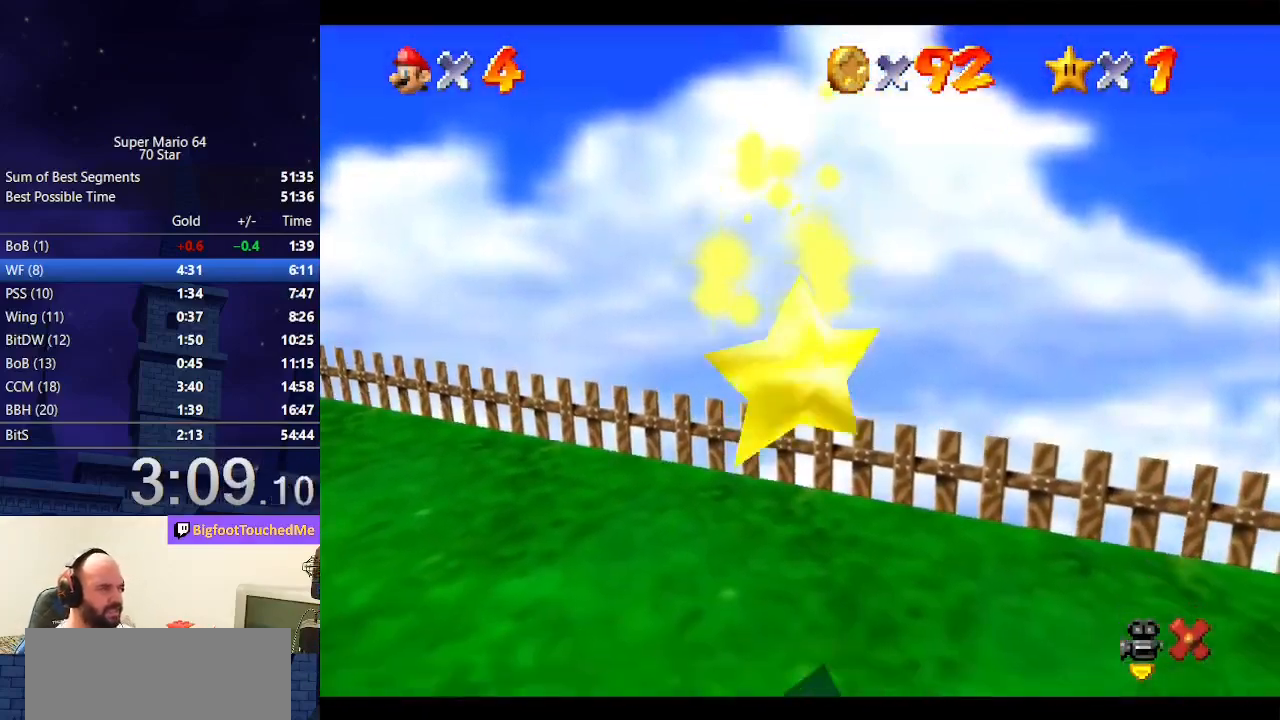
Gameplay with a controller (Nintendo layout); each line is a JSON object with the inputs held at the frame after it. "events" lists button and stick changes between this image and that frame as [ms after this image, input, new state], when the widget could be followed in between. Not read: L3 R3.
{"buttons": [], "left_stick": "center", "events": []}
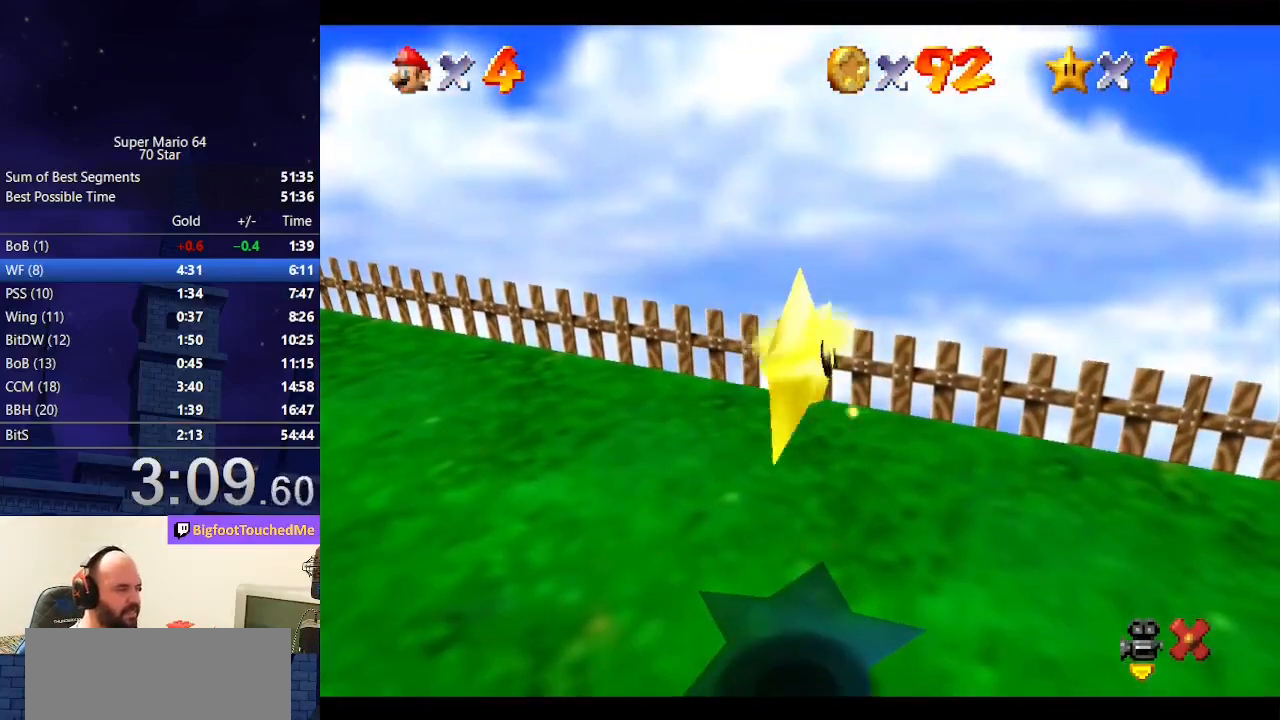
{"buttons": [], "left_stick": "down", "events": [[400, "left_stick", "down"]]}
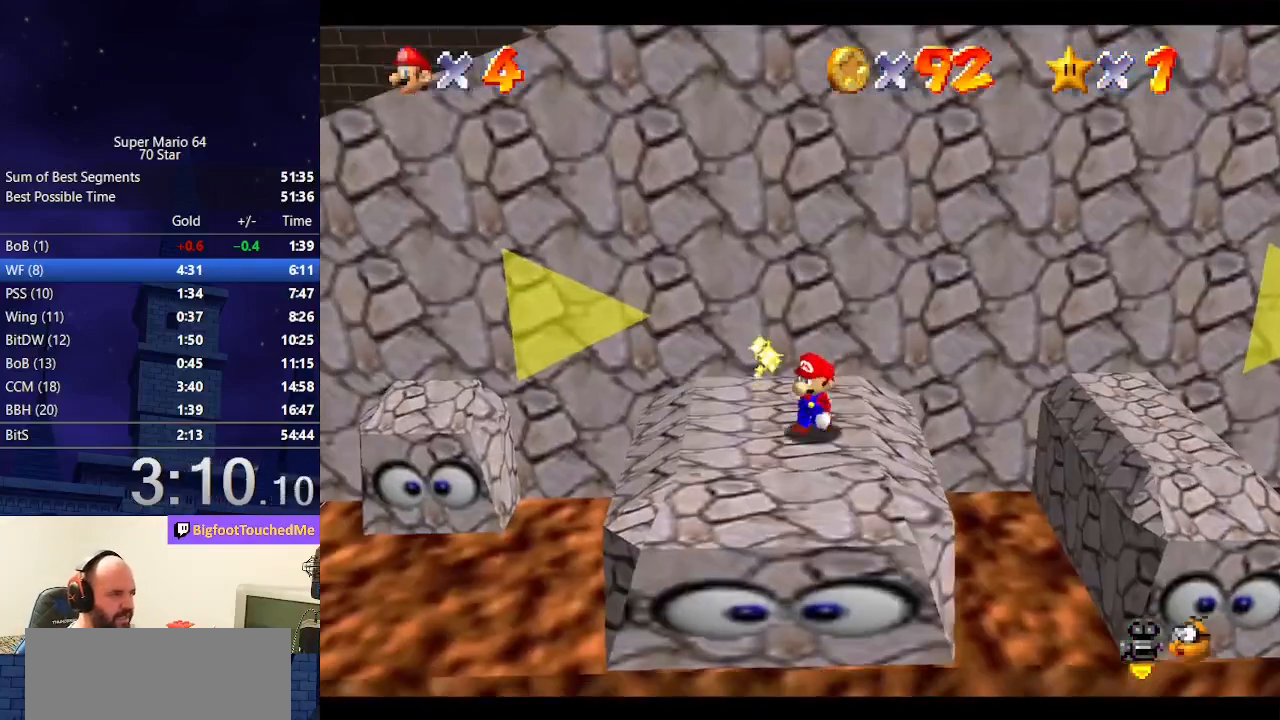
{"buttons": [], "left_stick": "down", "events": []}
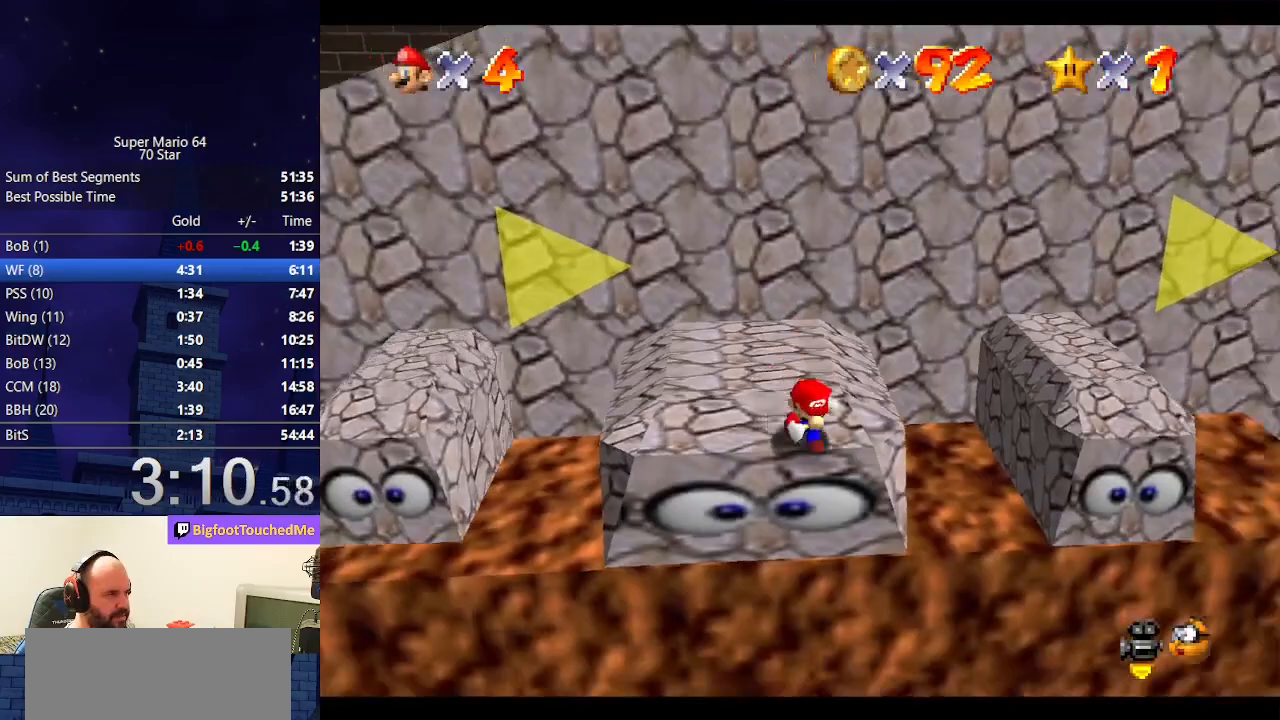
{"buttons": [], "left_stick": "center", "events": [[67, "left_stick", "down-right"], [233, "left_stick", "center"]]}
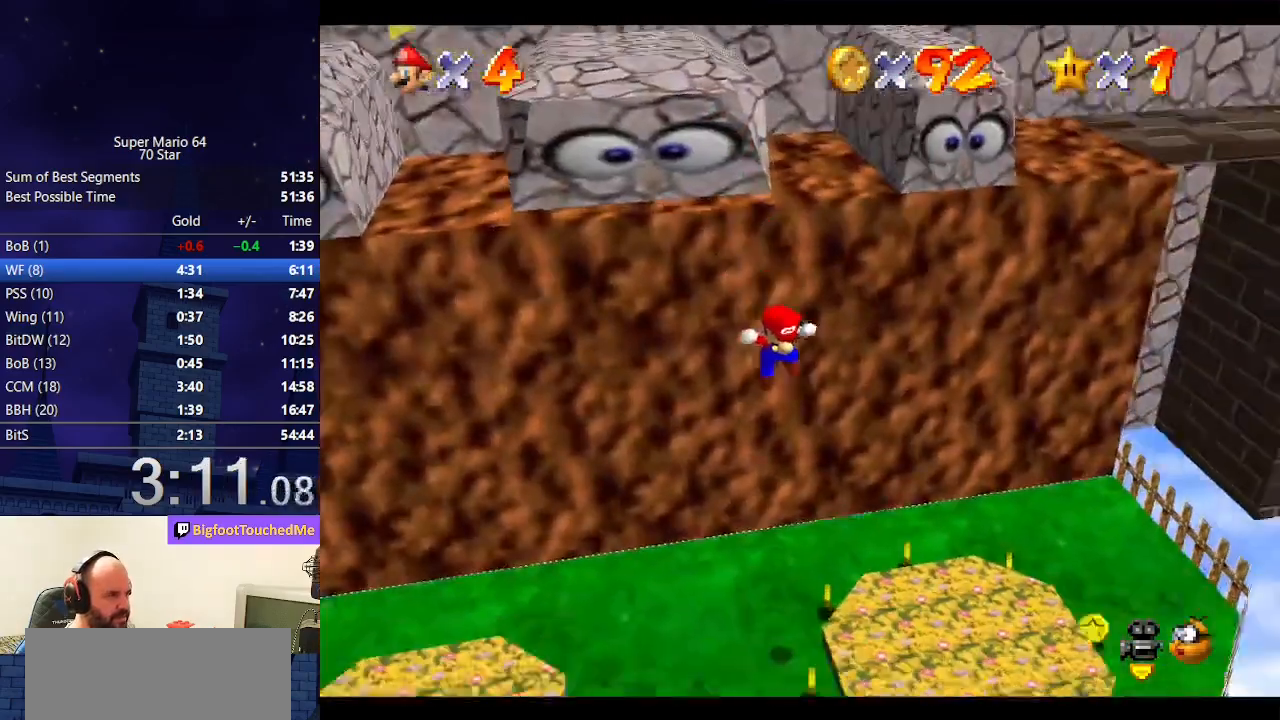
{"buttons": [], "left_stick": "up-right", "events": [[67, "left_stick", "down"], [167, "left_stick", "down-right"], [367, "left_stick", "right"], [467, "left_stick", "up-right"]]}
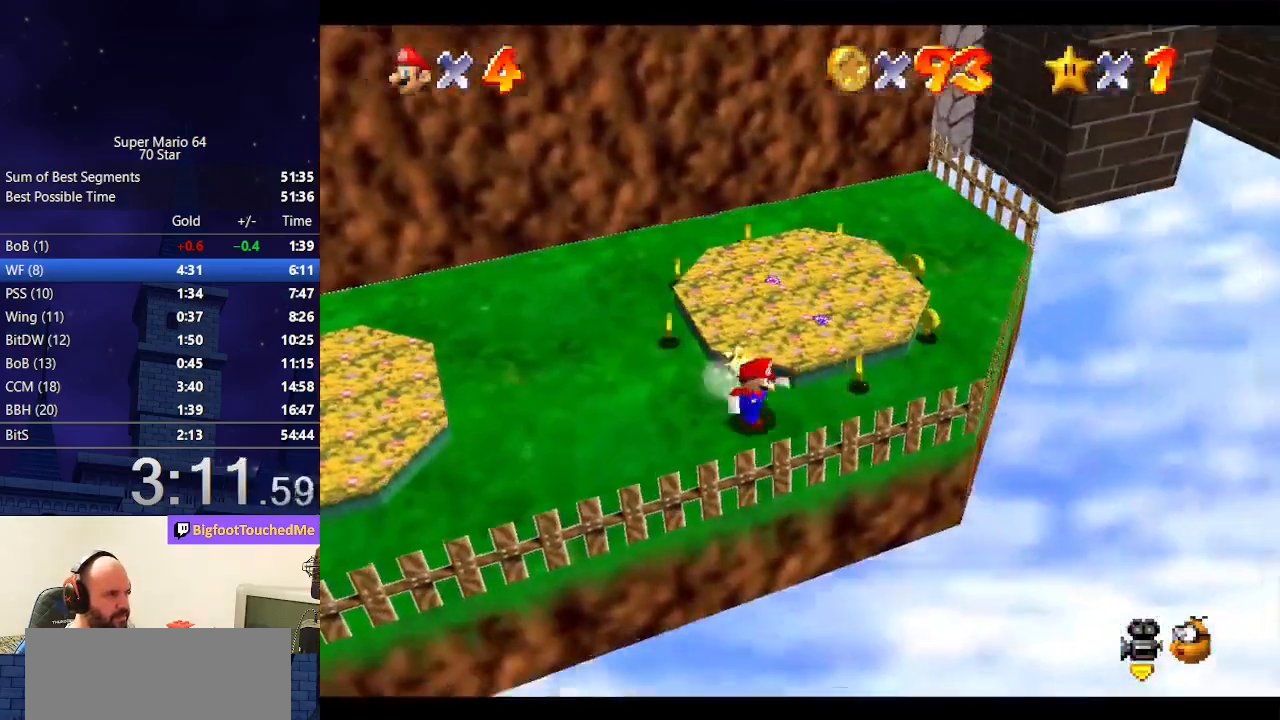
{"buttons": [], "left_stick": "up-right", "events": []}
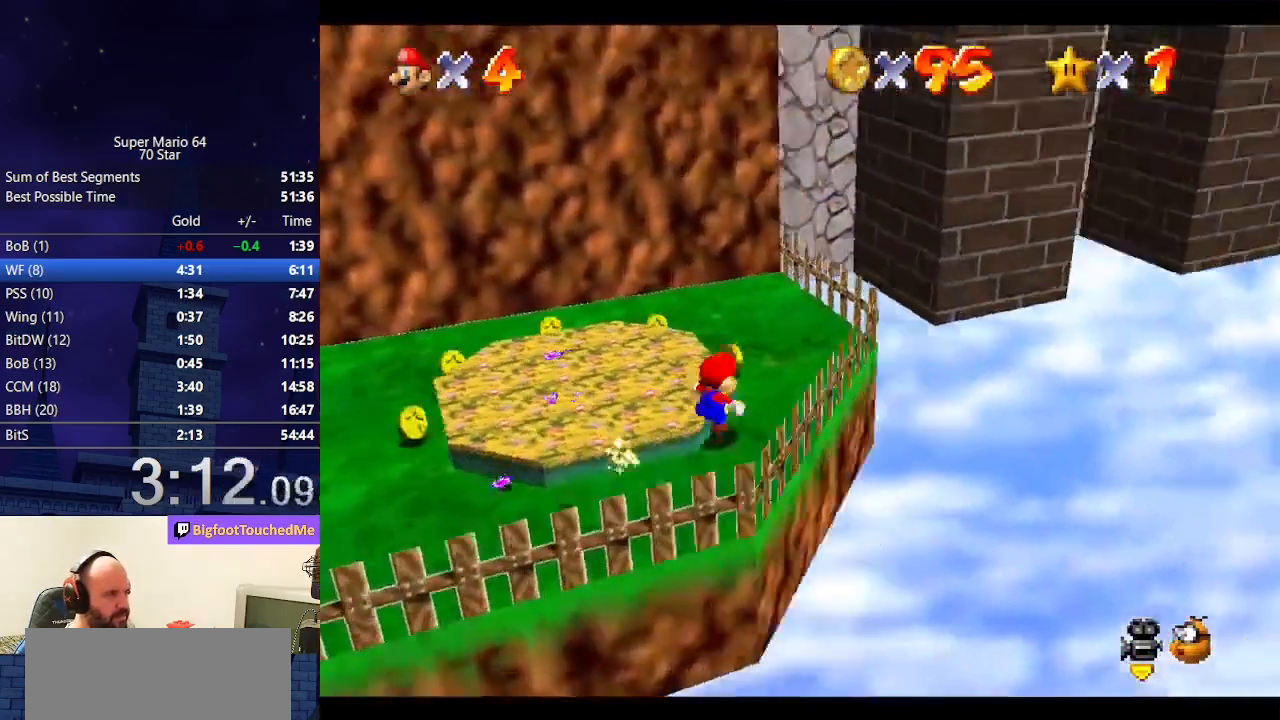
{"buttons": [], "left_stick": "up-left", "events": [[33, "C_RIGHT", "down"], [100, "left_stick", "up"], [133, "C_RIGHT", "up"], [400, "left_stick", "up-left"]]}
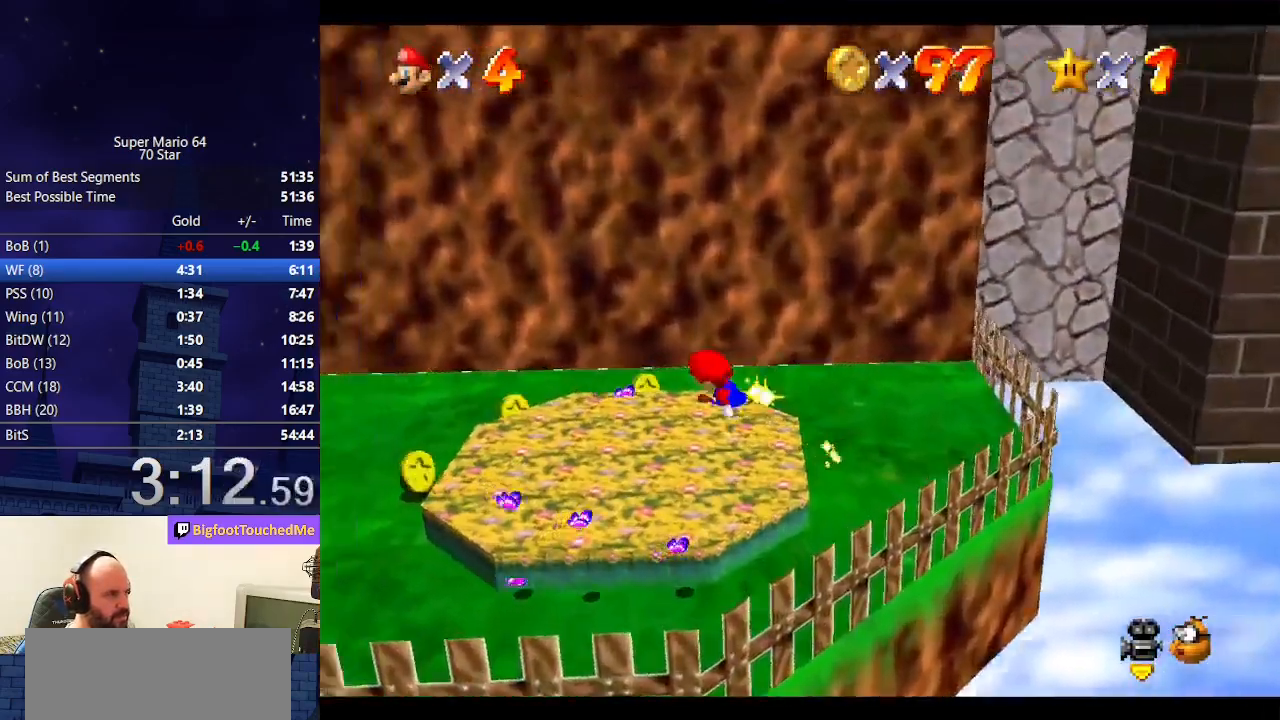
{"buttons": [], "left_stick": "center", "events": [[133, "left_stick", "left"], [267, "left_stick", "down-left"], [500, "left_stick", "center"]]}
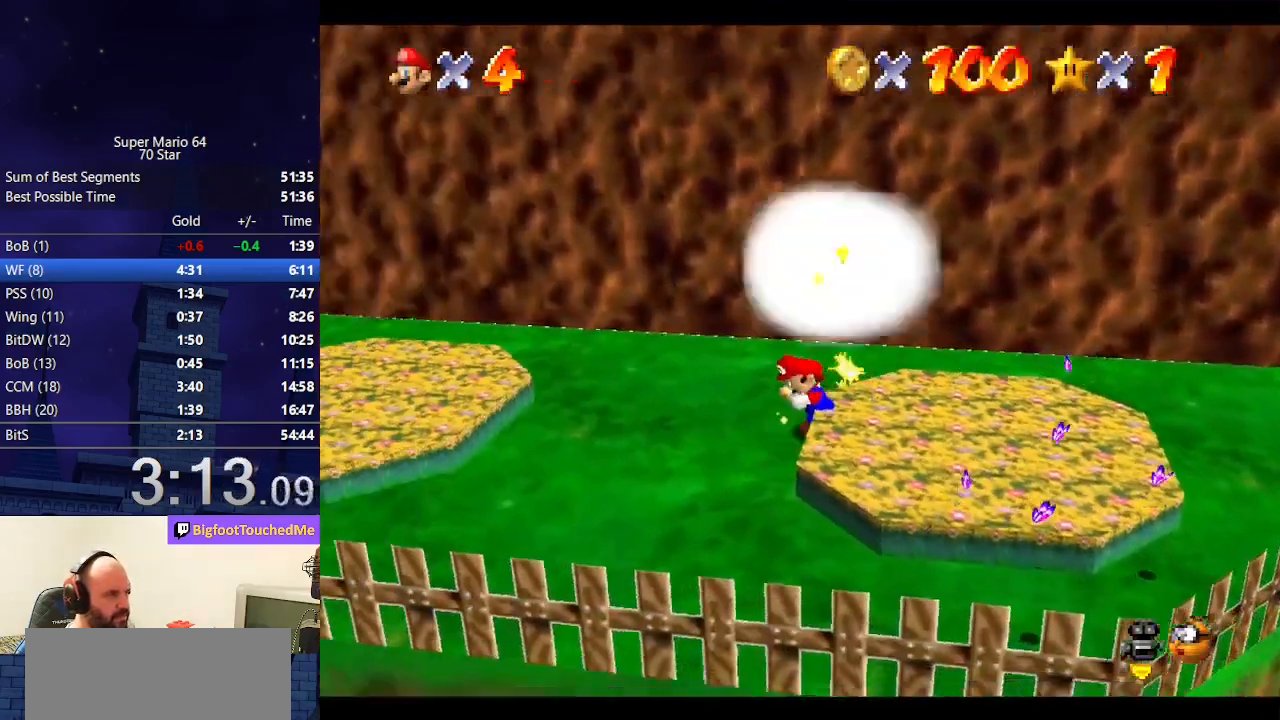
{"buttons": [], "left_stick": "center", "events": []}
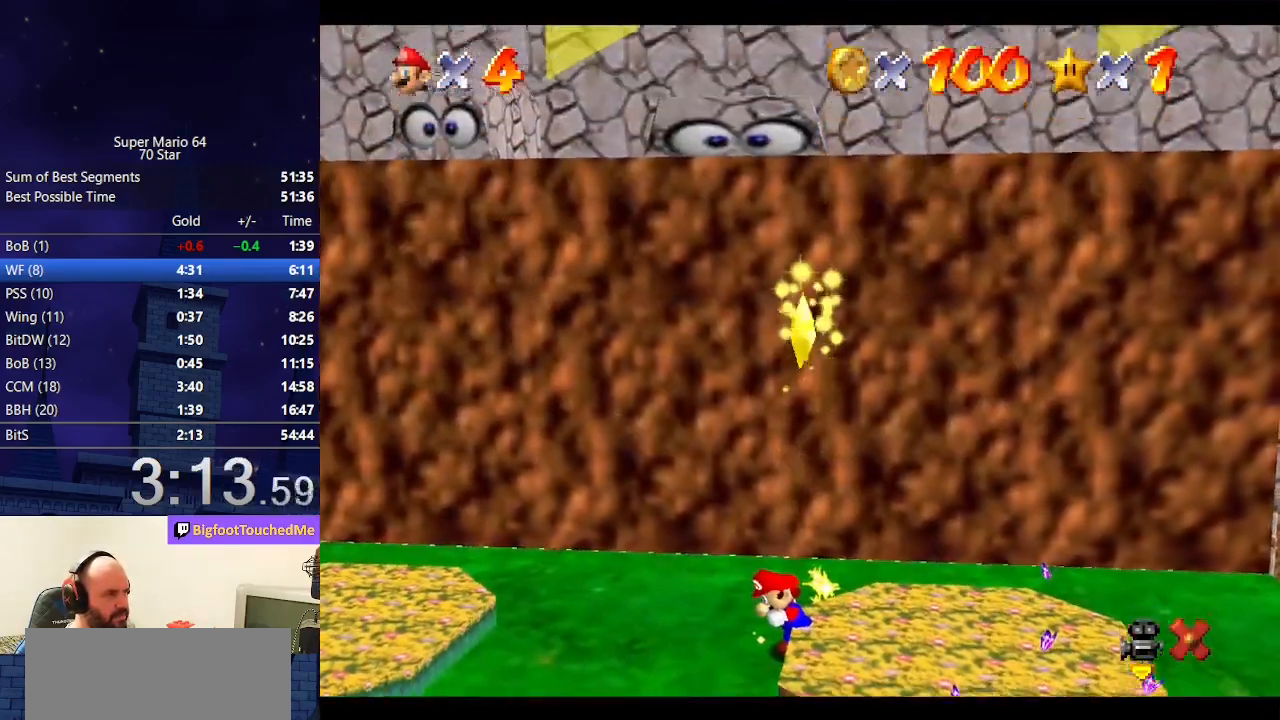
{"buttons": [], "left_stick": "center", "events": []}
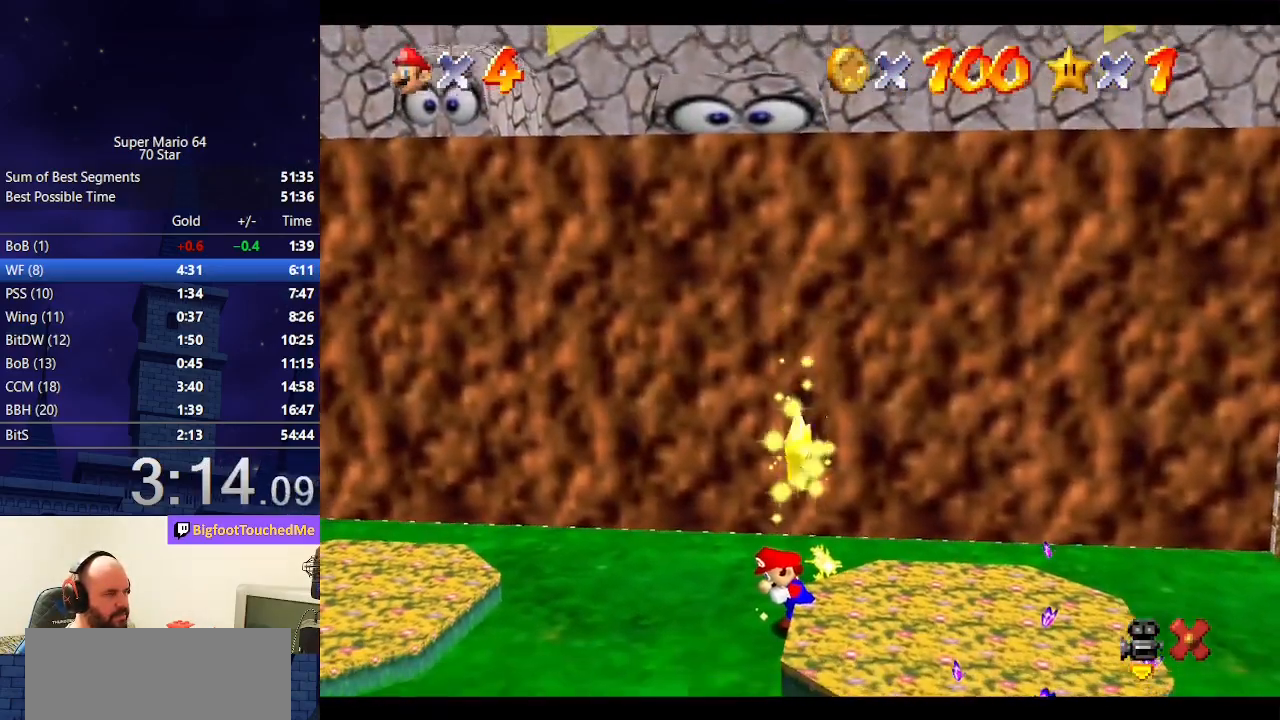
{"buttons": [], "left_stick": "center", "events": []}
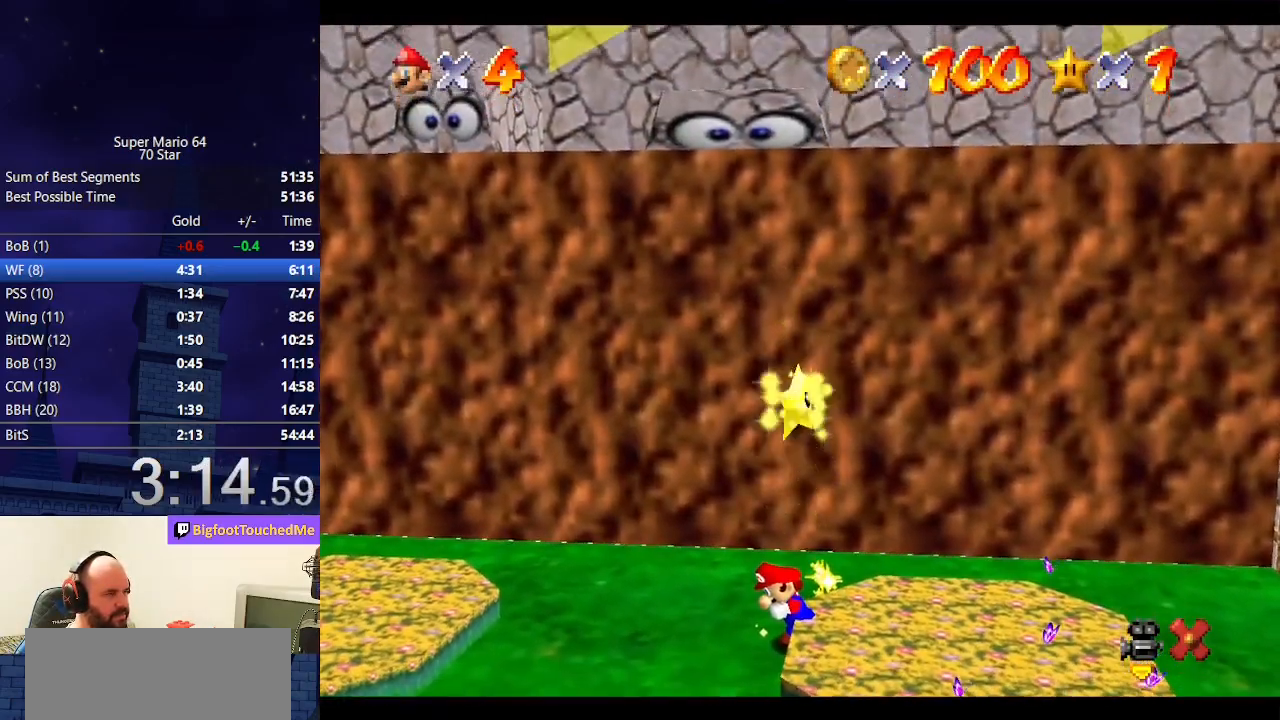
{"buttons": [], "left_stick": "center", "events": []}
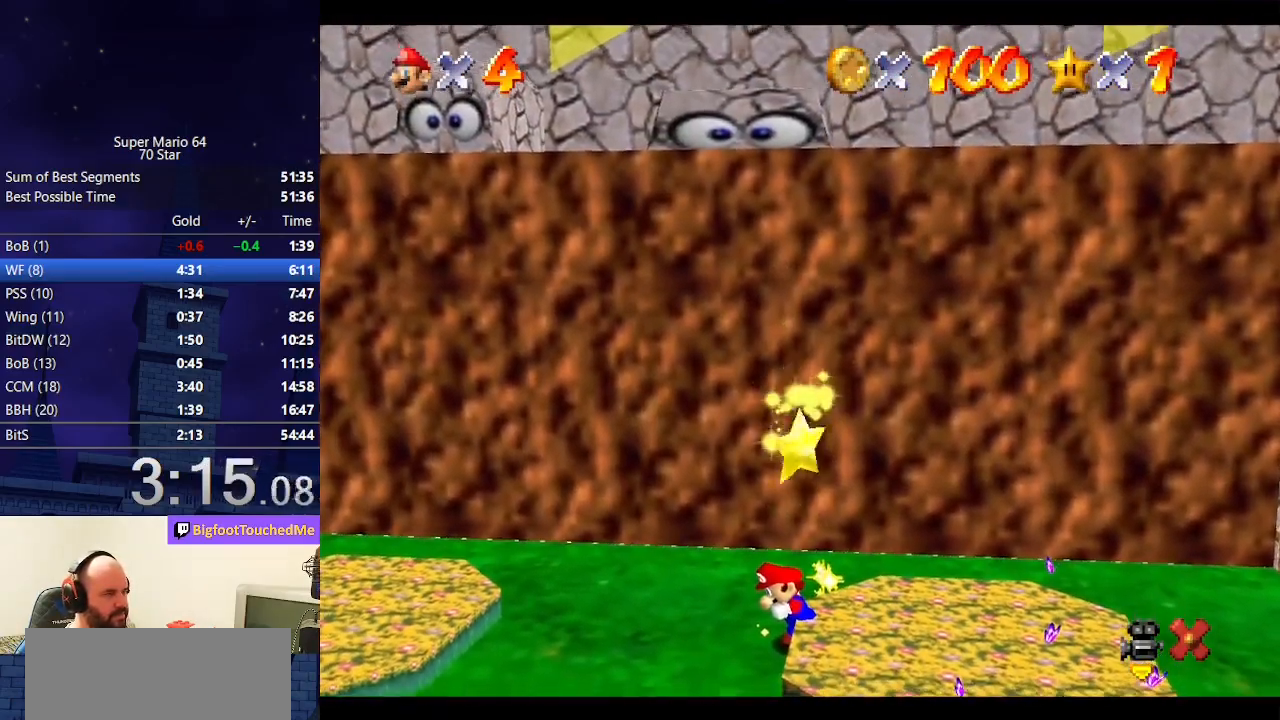
{"buttons": [], "left_stick": "center", "events": []}
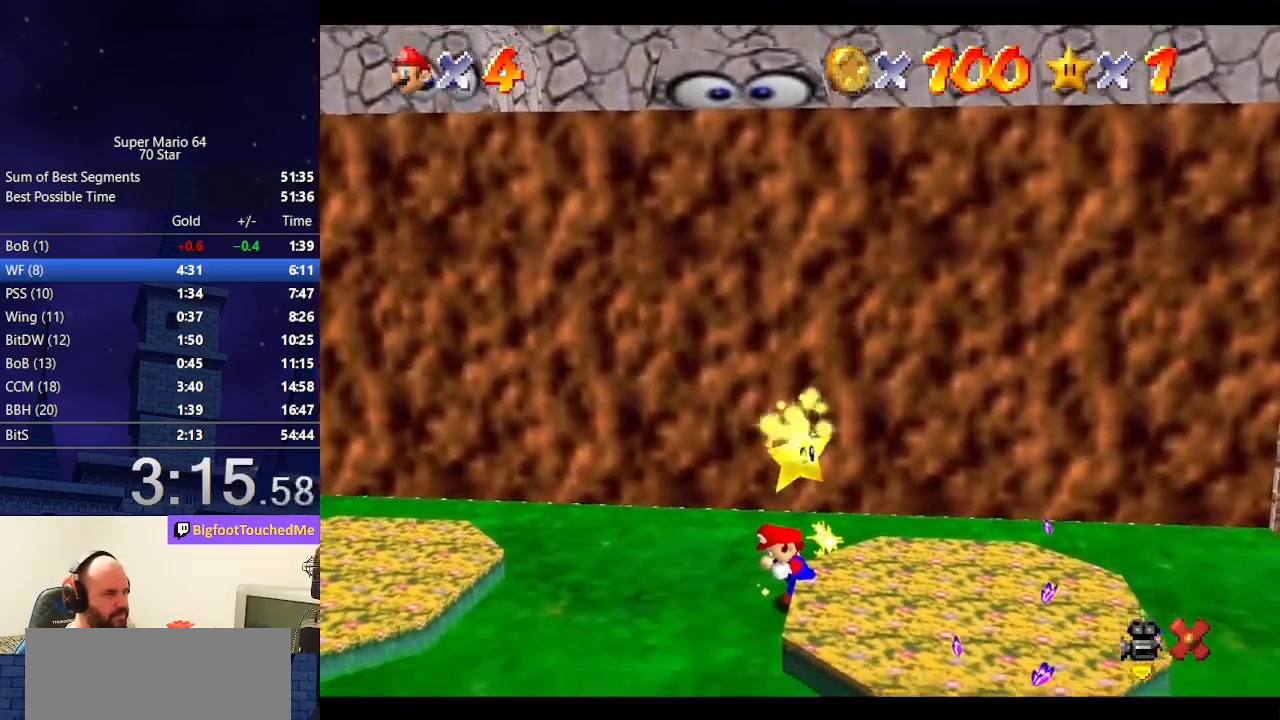
{"buttons": [], "left_stick": "center", "events": []}
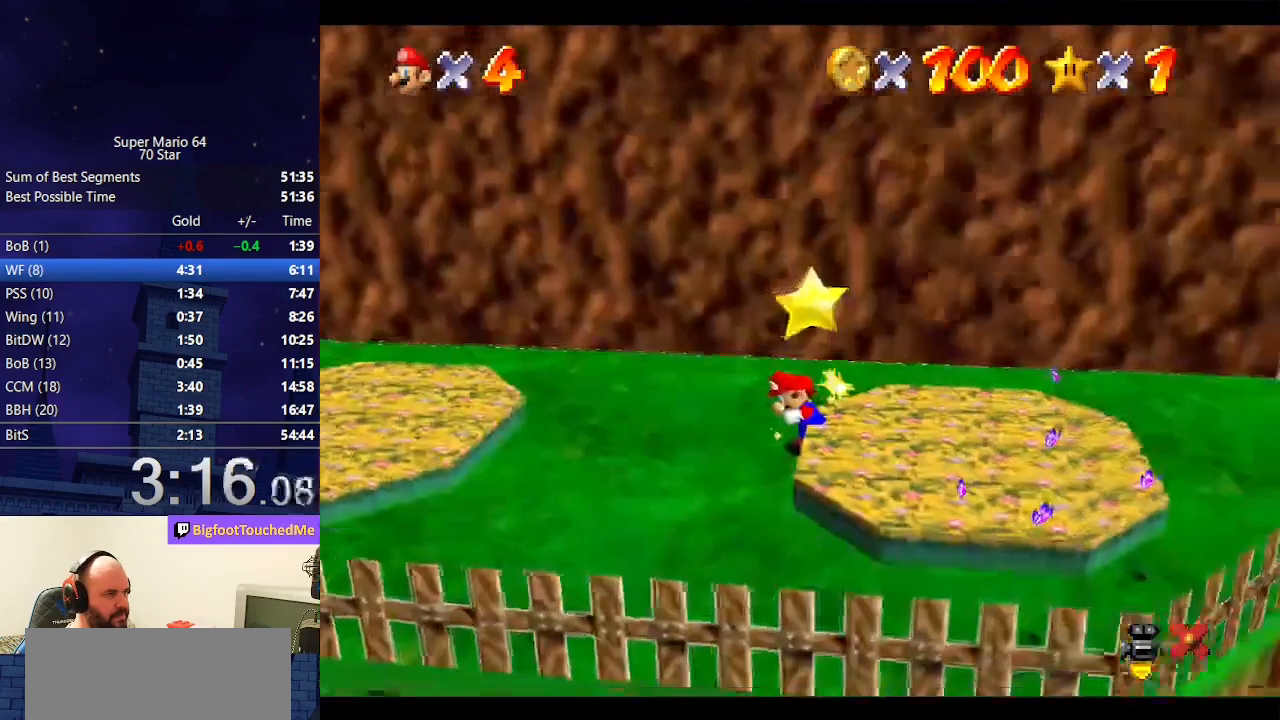
{"buttons": ["A"], "left_stick": "center", "events": [[500, "A", "down"]]}
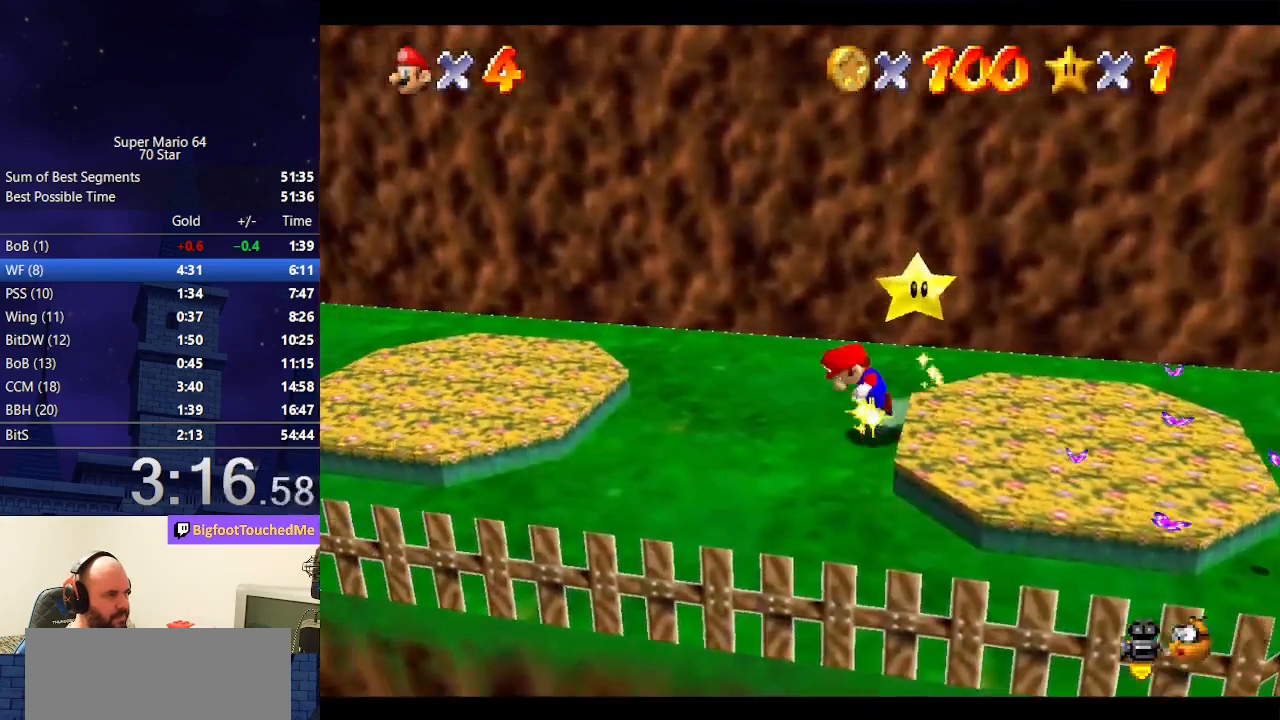
{"buttons": [], "left_stick": "center", "events": [[33, "Z", "down"], [100, "A", "up"], [133, "Z", "up"]]}
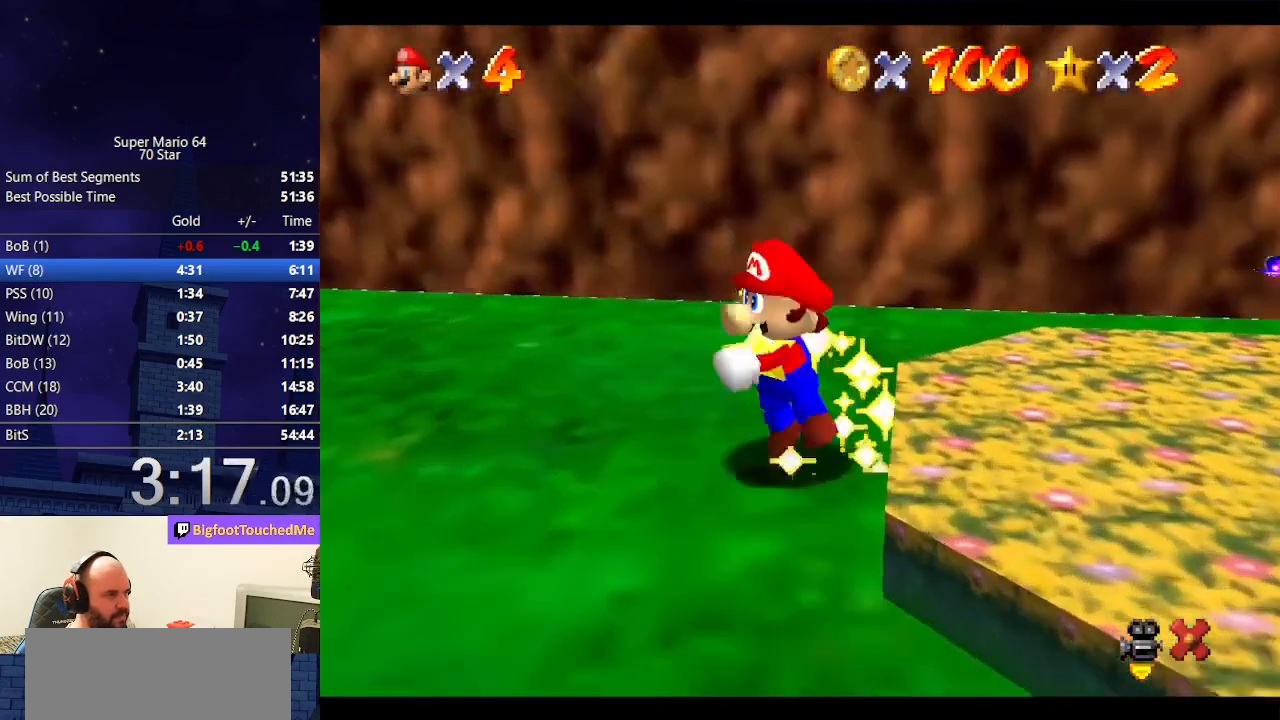
{"buttons": [], "left_stick": "center", "events": []}
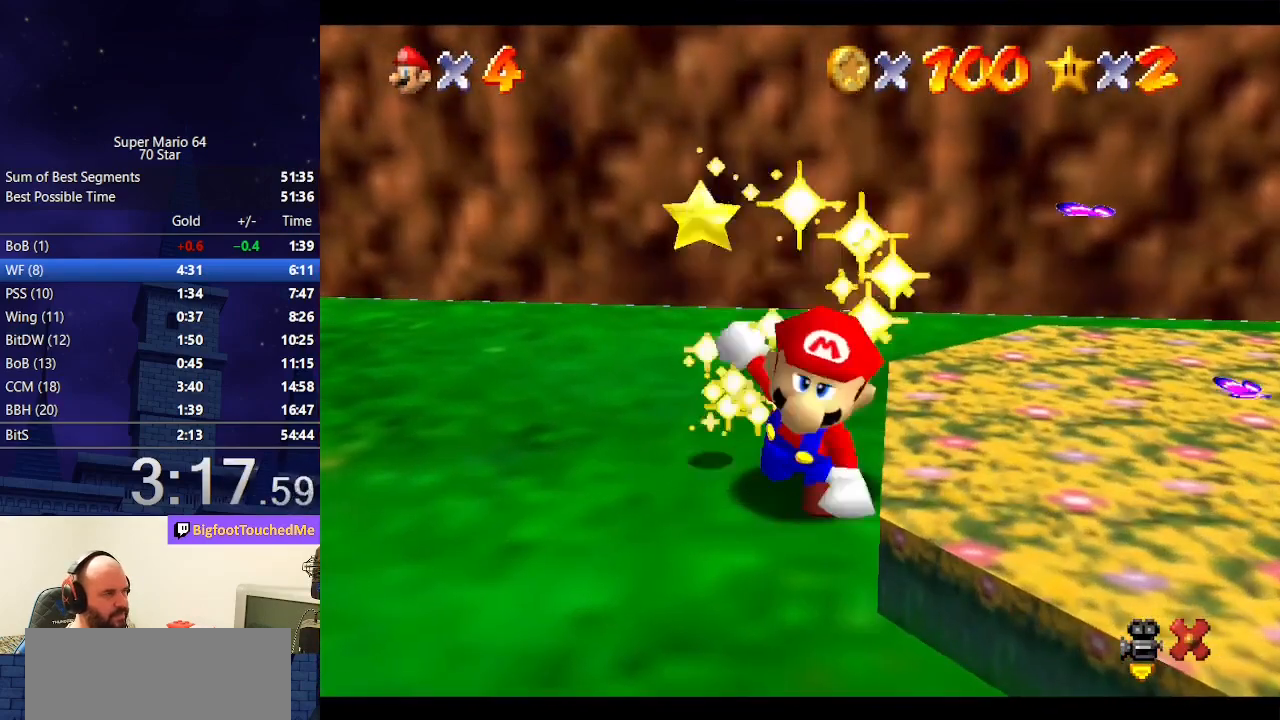
{"buttons": [], "left_stick": "center", "events": []}
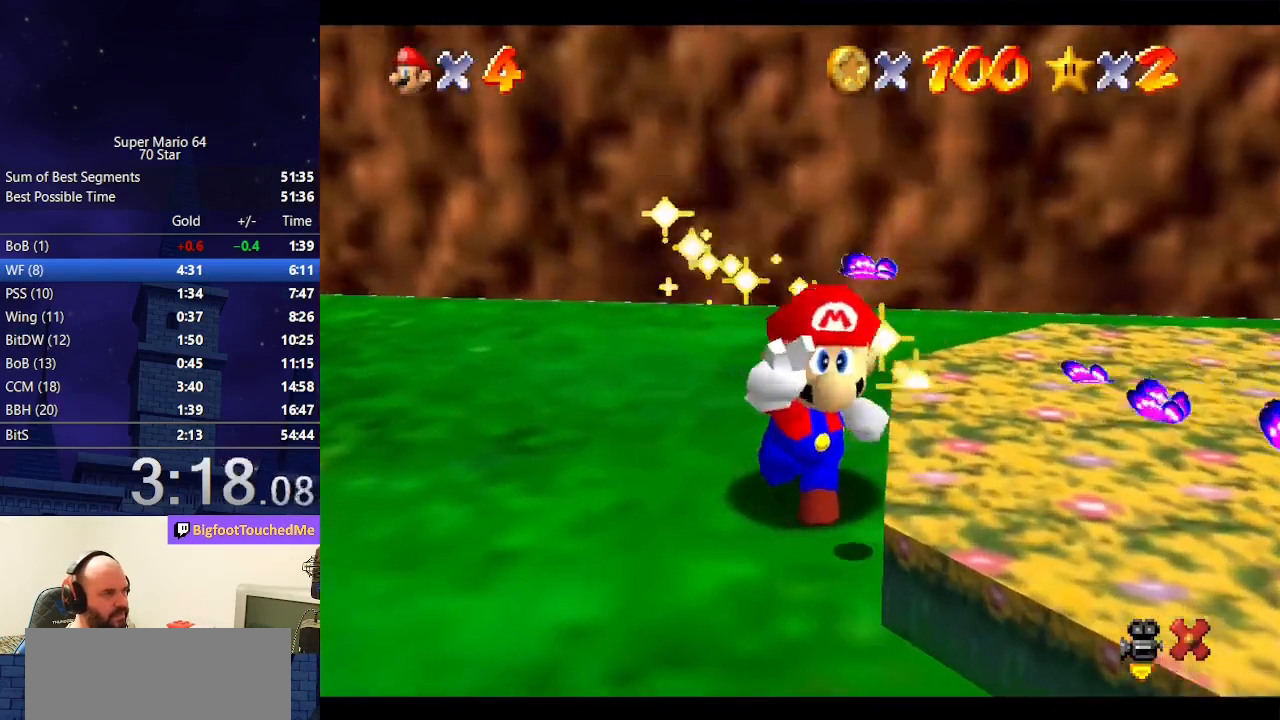
{"buttons": [], "left_stick": "center", "events": []}
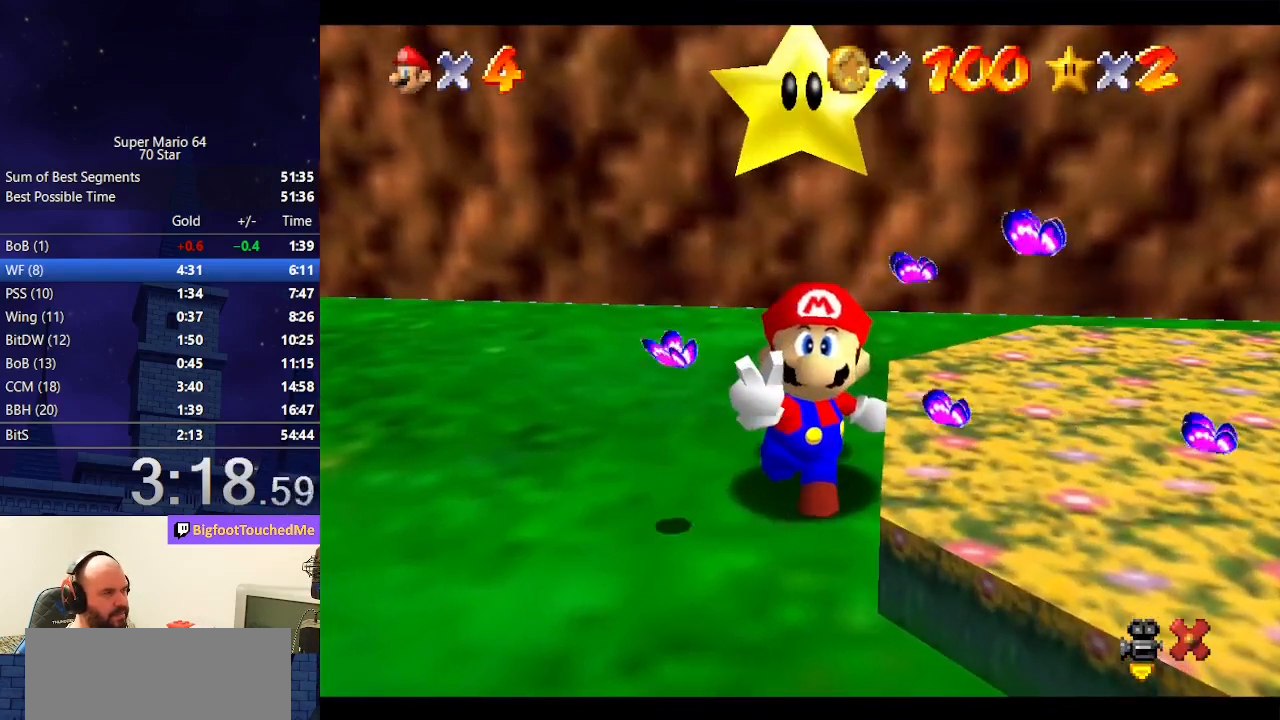
{"buttons": [], "left_stick": "center", "events": []}
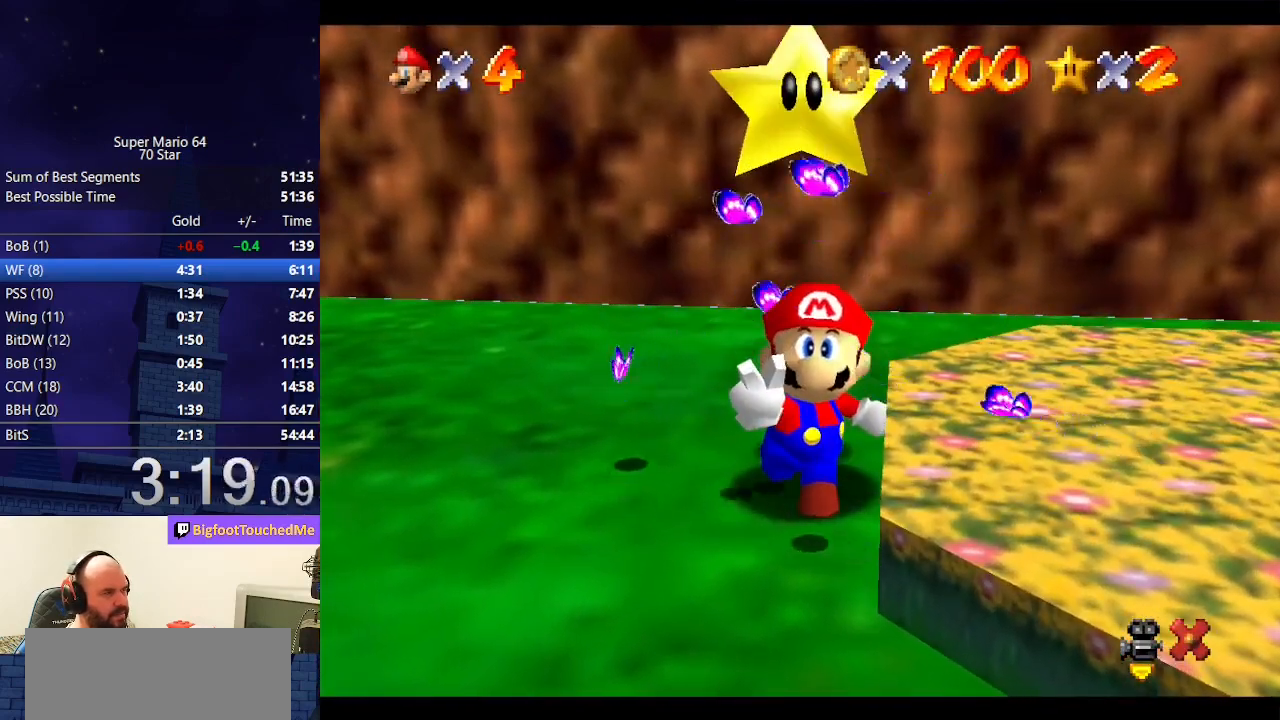
{"buttons": [], "left_stick": "center", "events": []}
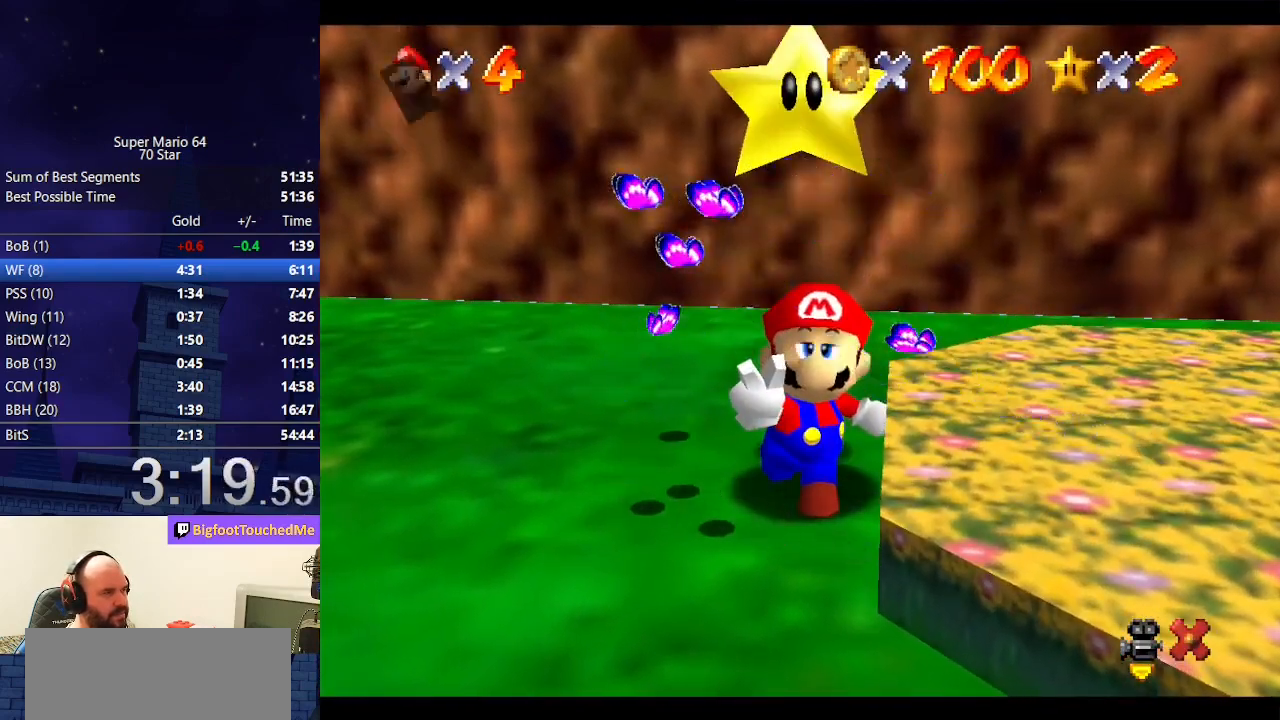
{"buttons": ["A", "B"], "left_stick": "center", "events": [[167, "A", "down"], [167, "B", "down"], [300, "B", "up"], [500, "B", "down"]]}
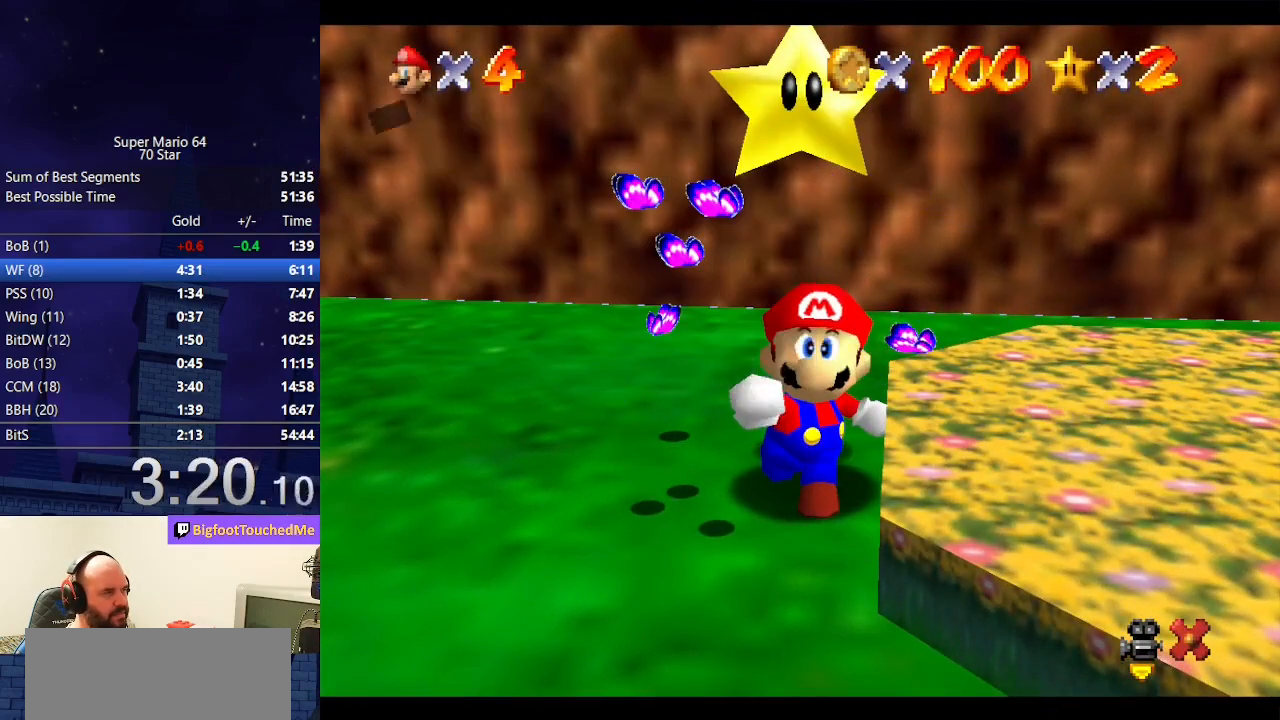
{"buttons": [], "left_stick": "left", "events": [[67, "B", "up"], [100, "A", "up"], [167, "left_stick", "left"]]}
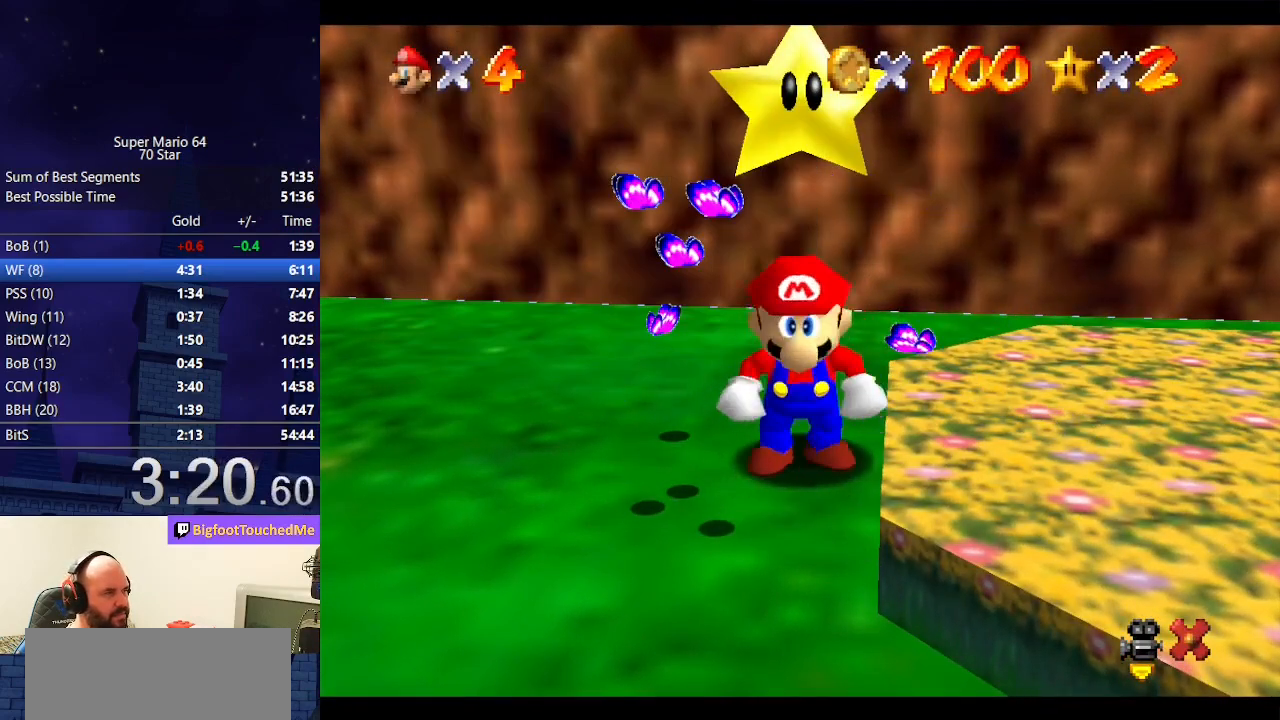
{"buttons": ["Z"], "left_stick": "left", "events": [[333, "Z", "down"], [367, "A", "down"], [467, "A", "up"]]}
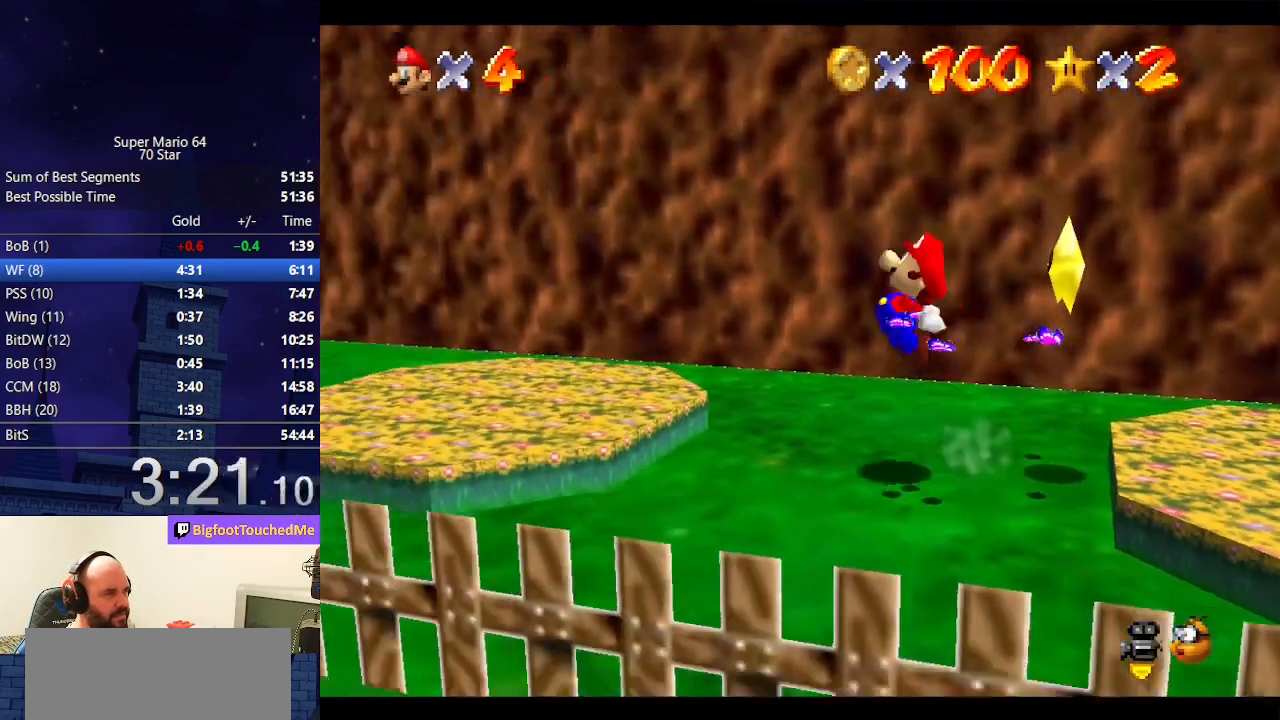
{"buttons": ["Z"], "left_stick": "up-left", "events": [[300, "left_stick", "up-left"]]}
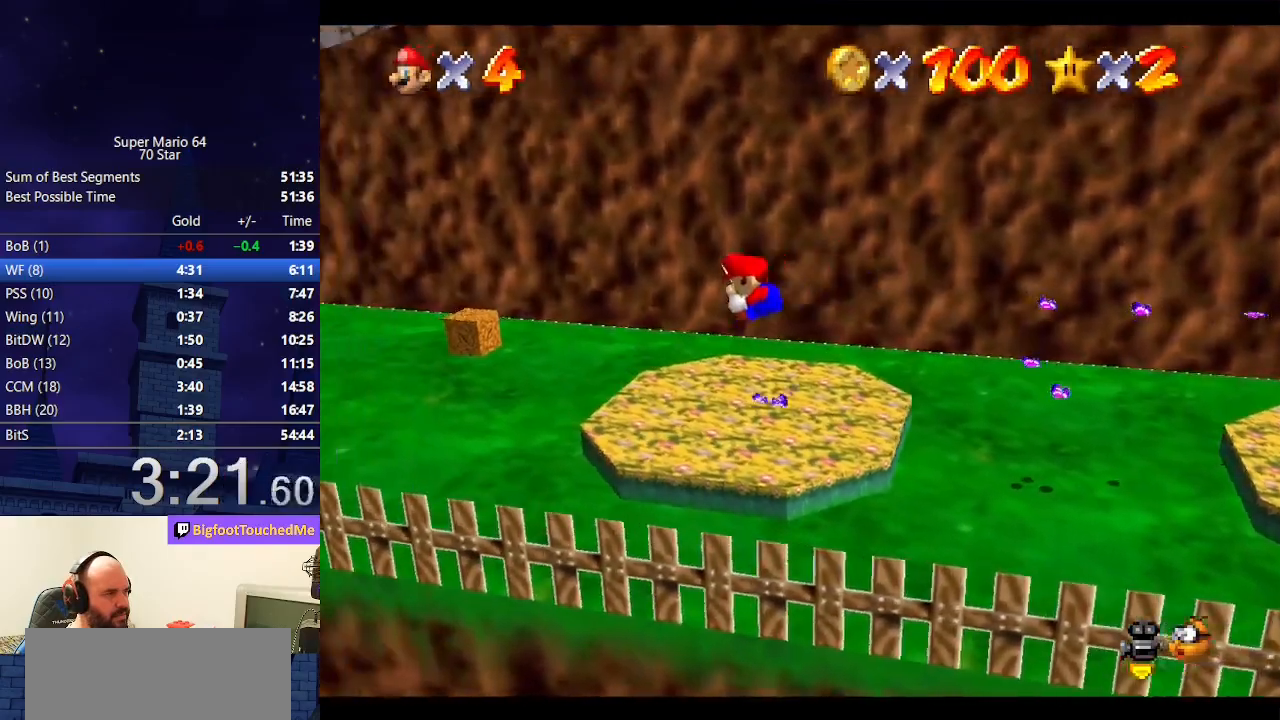
{"buttons": ["A", "Z"], "left_stick": "up-left", "events": [[433, "A", "down"]]}
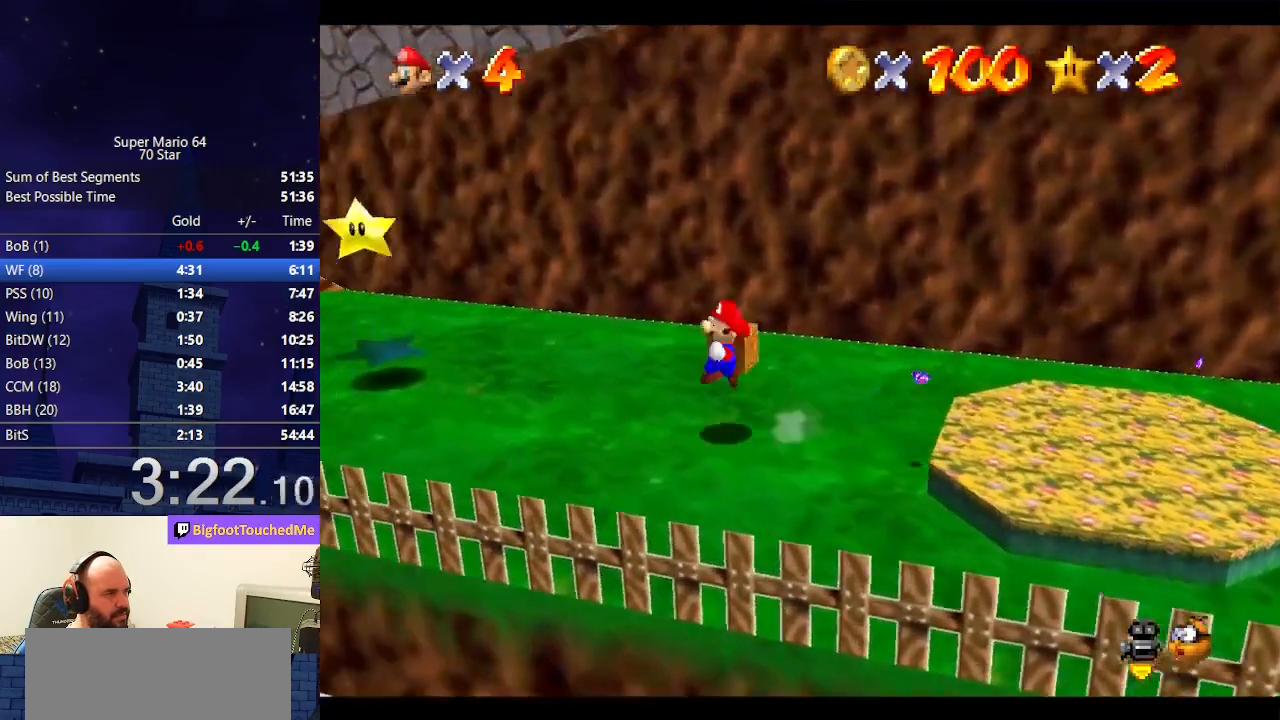
{"buttons": [], "left_stick": "center", "events": [[133, "A", "up"], [467, "Z", "up"], [467, "left_stick", "center"]]}